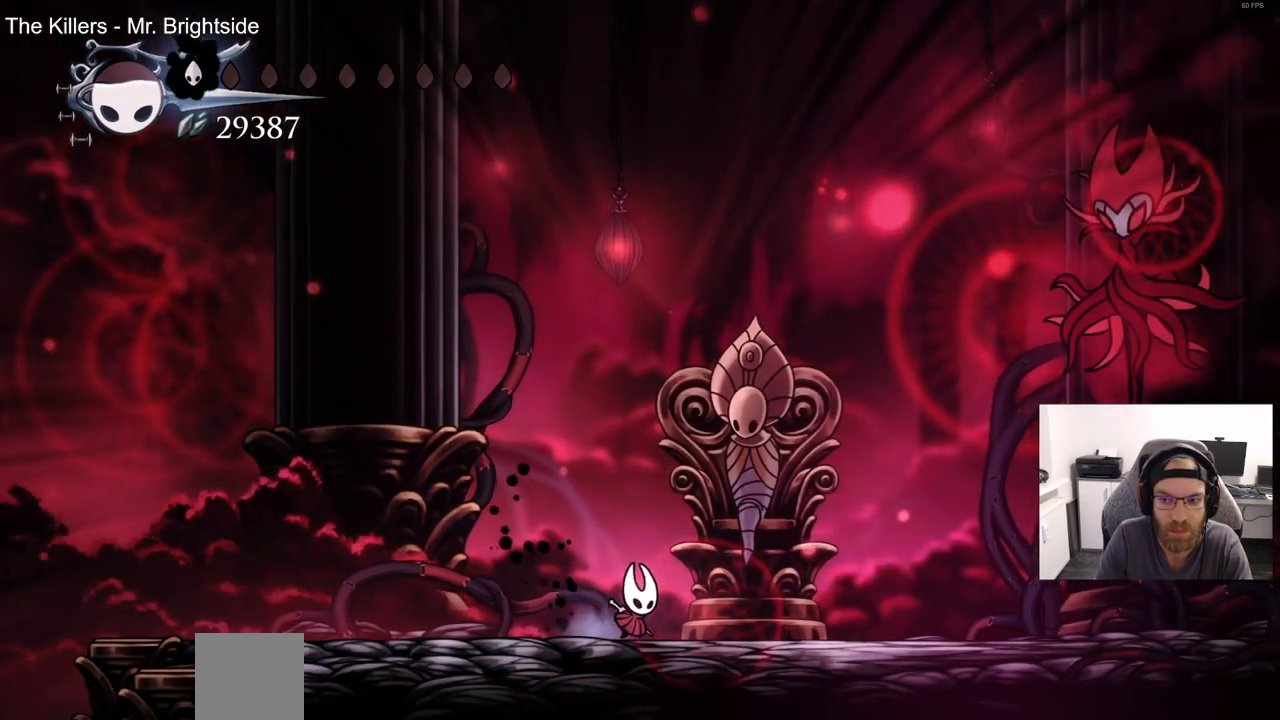
Gameplay with a controller (PlayStation layout); each line is a JSON object with the inputs held at the frame after it. "events" lists button and stick changes between this image and that frame as [ms after this image, input, new state], when the widget could be followed in between.
{"buttons": ["DPAD_RIGHT"], "left_stick": "center", "right_stick": "center", "events": [[33, "R2", "down"], [283, "R2", "up"]]}
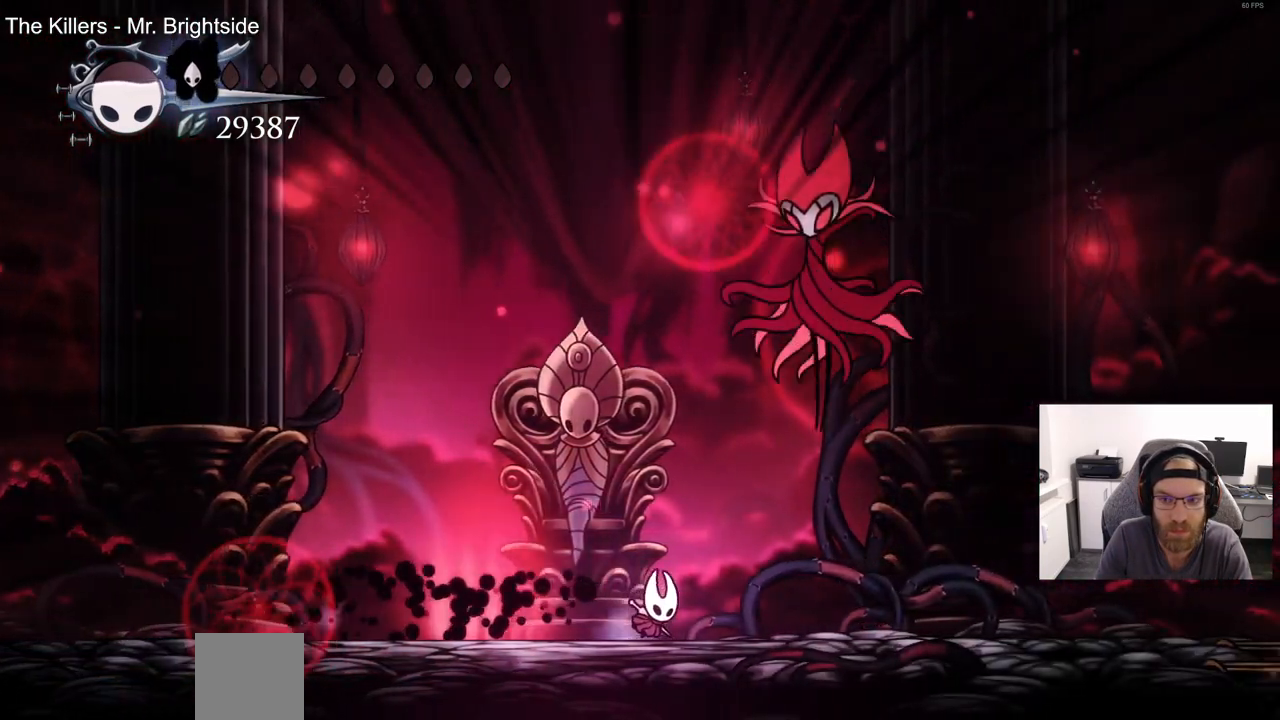
{"buttons": ["DPAD_RIGHT"], "left_stick": "center", "right_stick": "center", "events": [[100, "CROSS", "down"], [100, "DPAD_UP", "down"], [167, "SQUARE", "down"], [233, "CROSS", "up"], [283, "DPAD_UP", "up"], [317, "SQUARE", "up"]]}
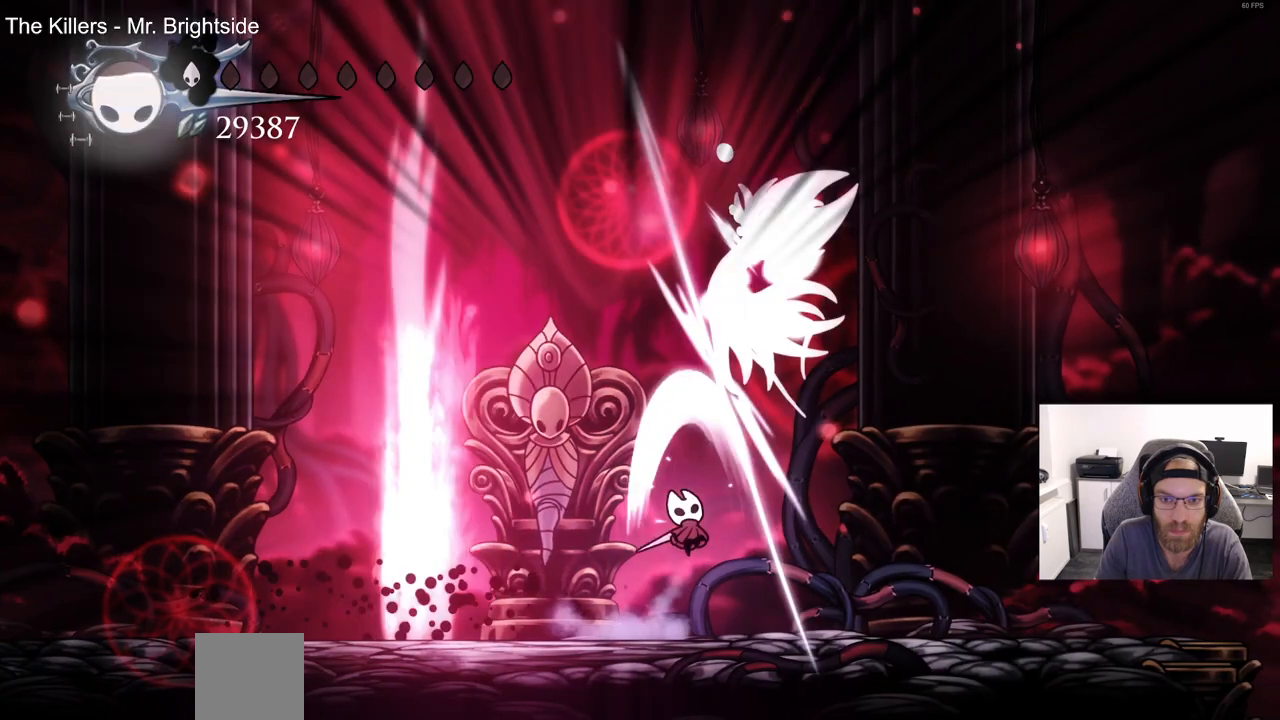
{"buttons": ["CIRCLE", "DPAD_RIGHT"], "left_stick": "center", "right_stick": "center", "events": [[500, "CIRCLE", "down"]]}
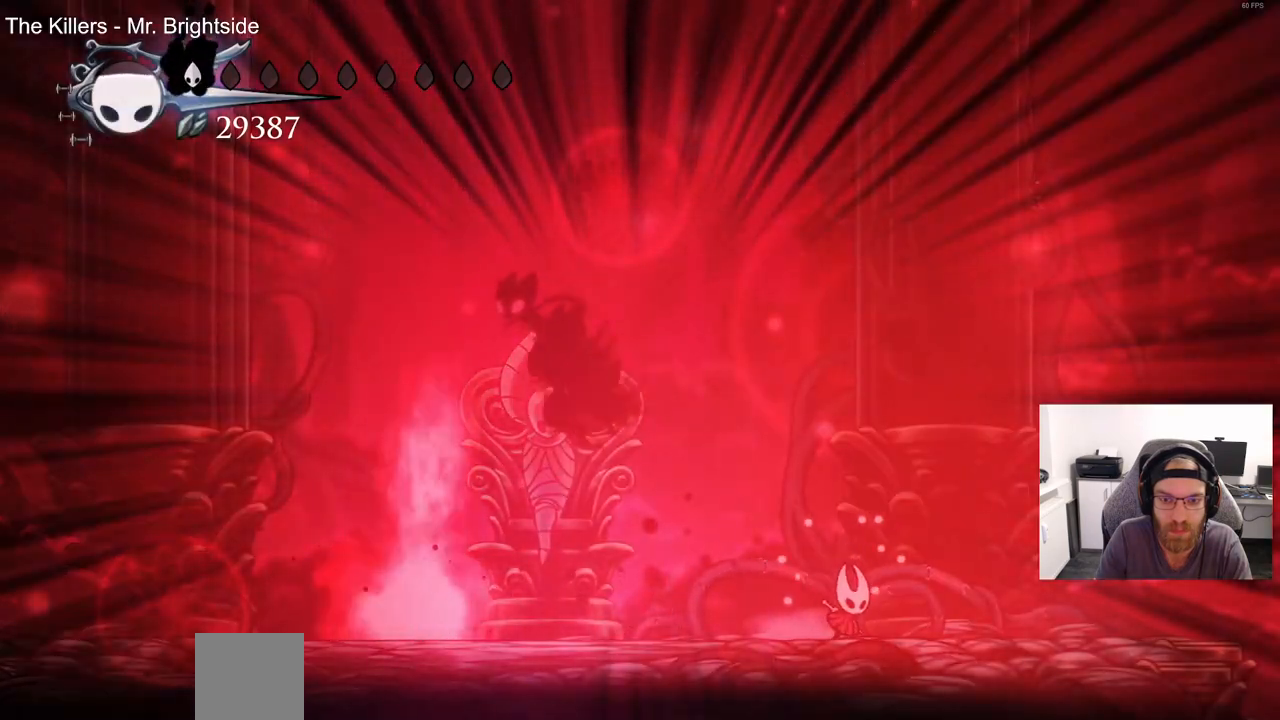
{"buttons": ["CIRCLE"], "left_stick": "center", "right_stick": "center", "events": [[17, "DPAD_RIGHT", "up"]]}
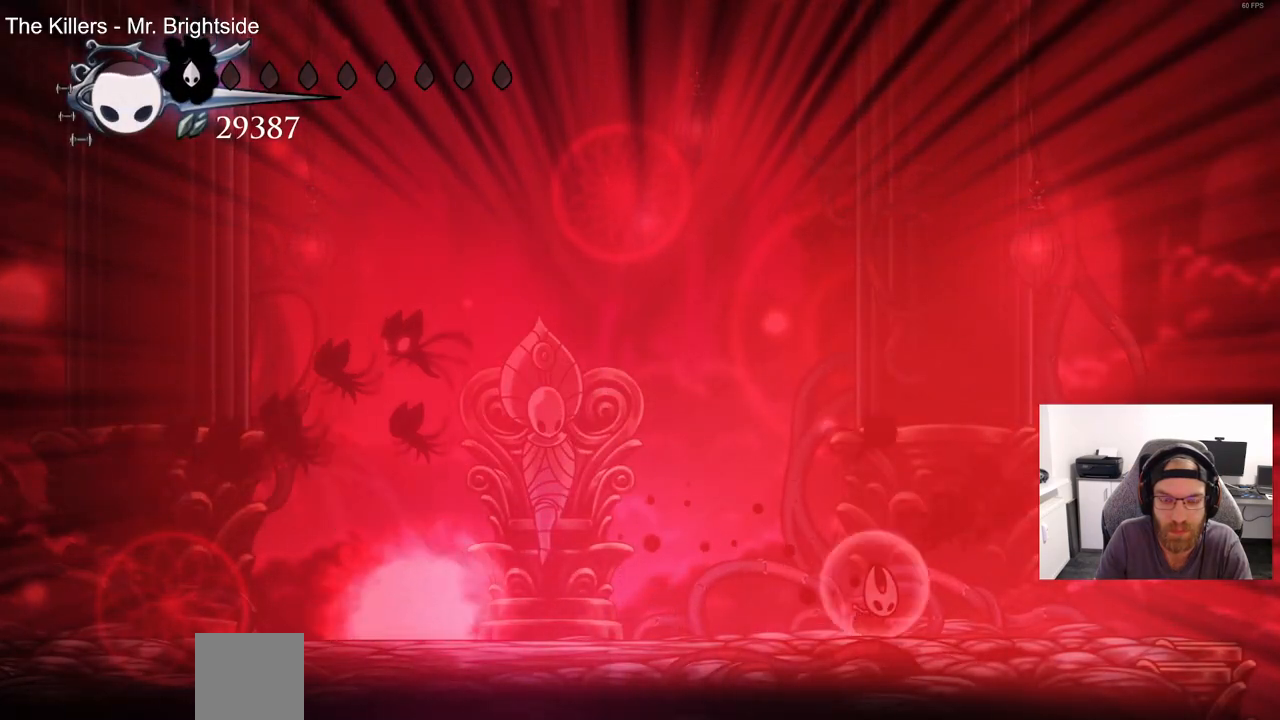
{"buttons": ["CIRCLE"], "left_stick": "center", "right_stick": "center", "events": []}
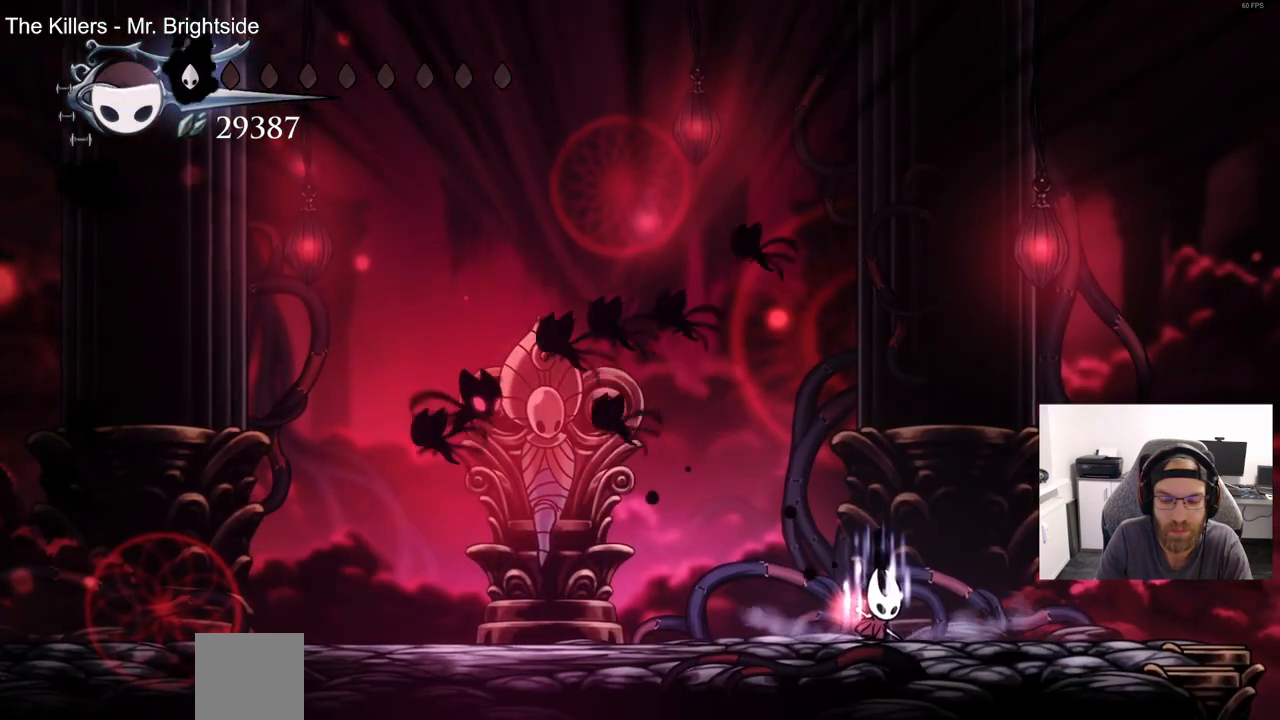
{"buttons": ["CIRCLE"], "left_stick": "center", "right_stick": "center", "events": []}